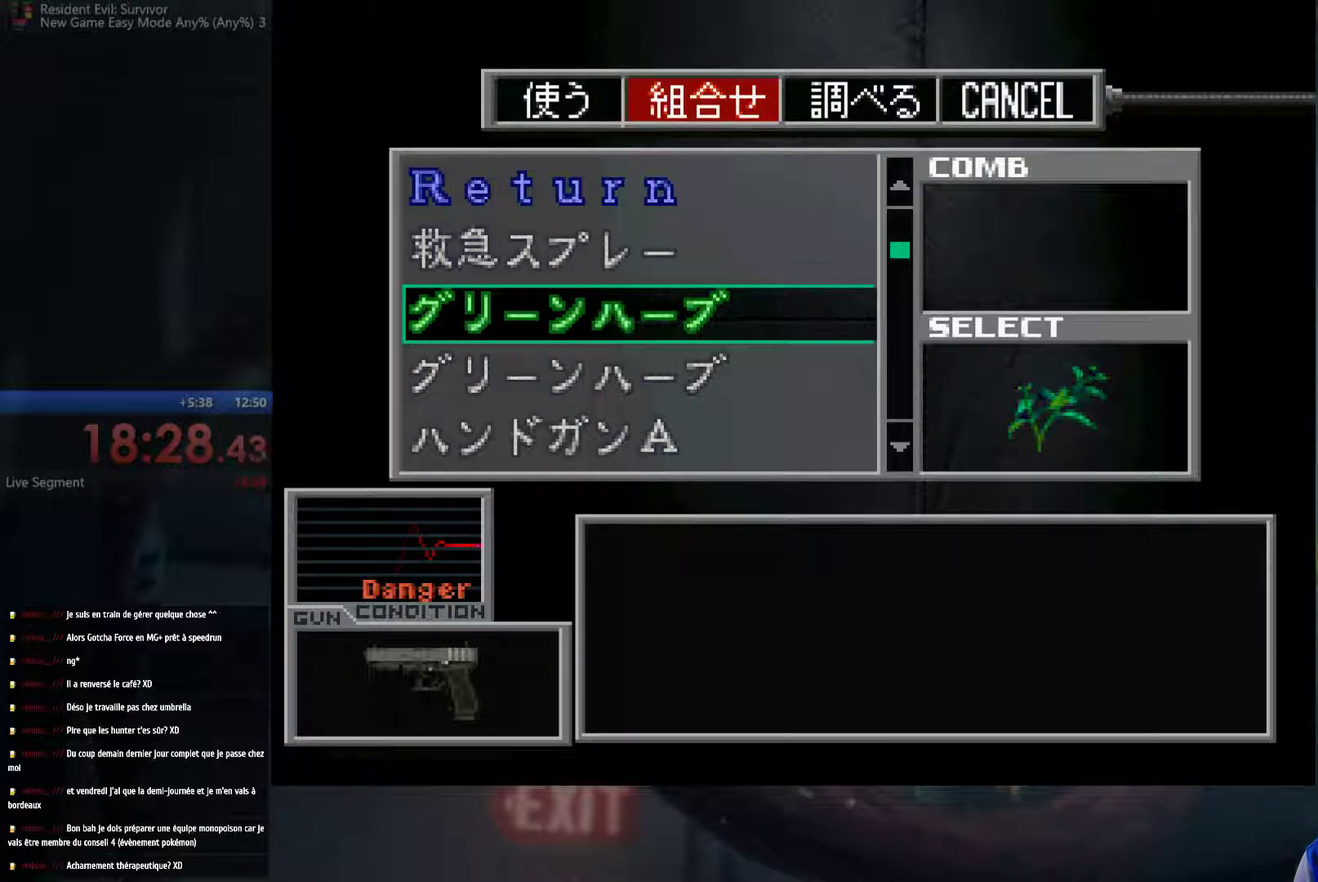
Gameplay with a controller (Xbox layout); each line is a JSON object with the inputs held at the frame after it. "events" lists button and stick changes between this image and that frame as [ms after this image, input, new state], when the widget could be followed in between. This overlay highlights the sticks when they move; stick clicks (R3) are not distinguishable. Not read: B L3 R3.
{"buttons": [], "left_stick": "down", "right_stick": "center", "events": [[417, "left_stick", "down"]]}
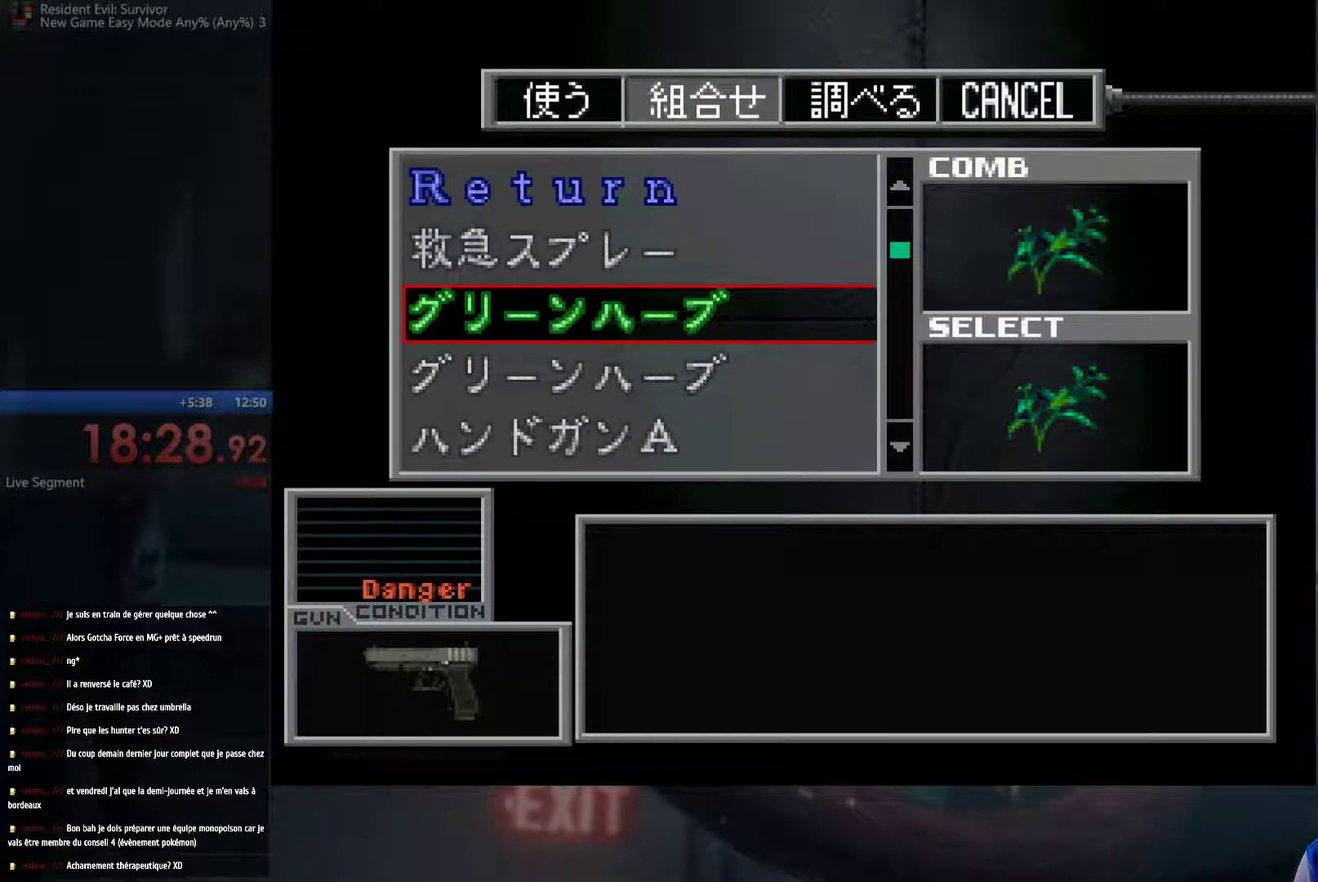
{"buttons": [], "left_stick": "center", "right_stick": "center", "events": [[117, "left_stick", "center"]]}
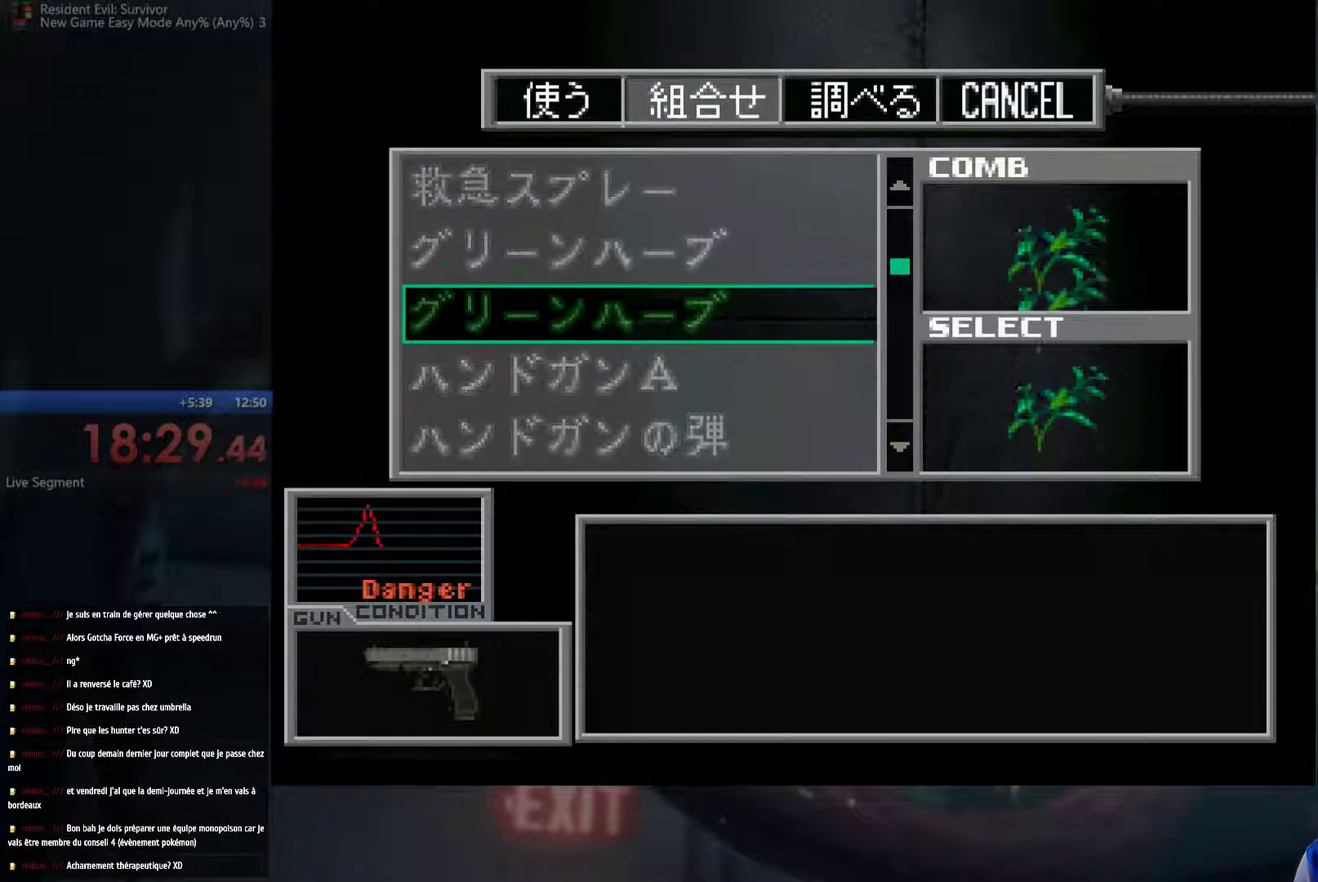
{"buttons": [], "left_stick": "center", "right_stick": "center", "events": []}
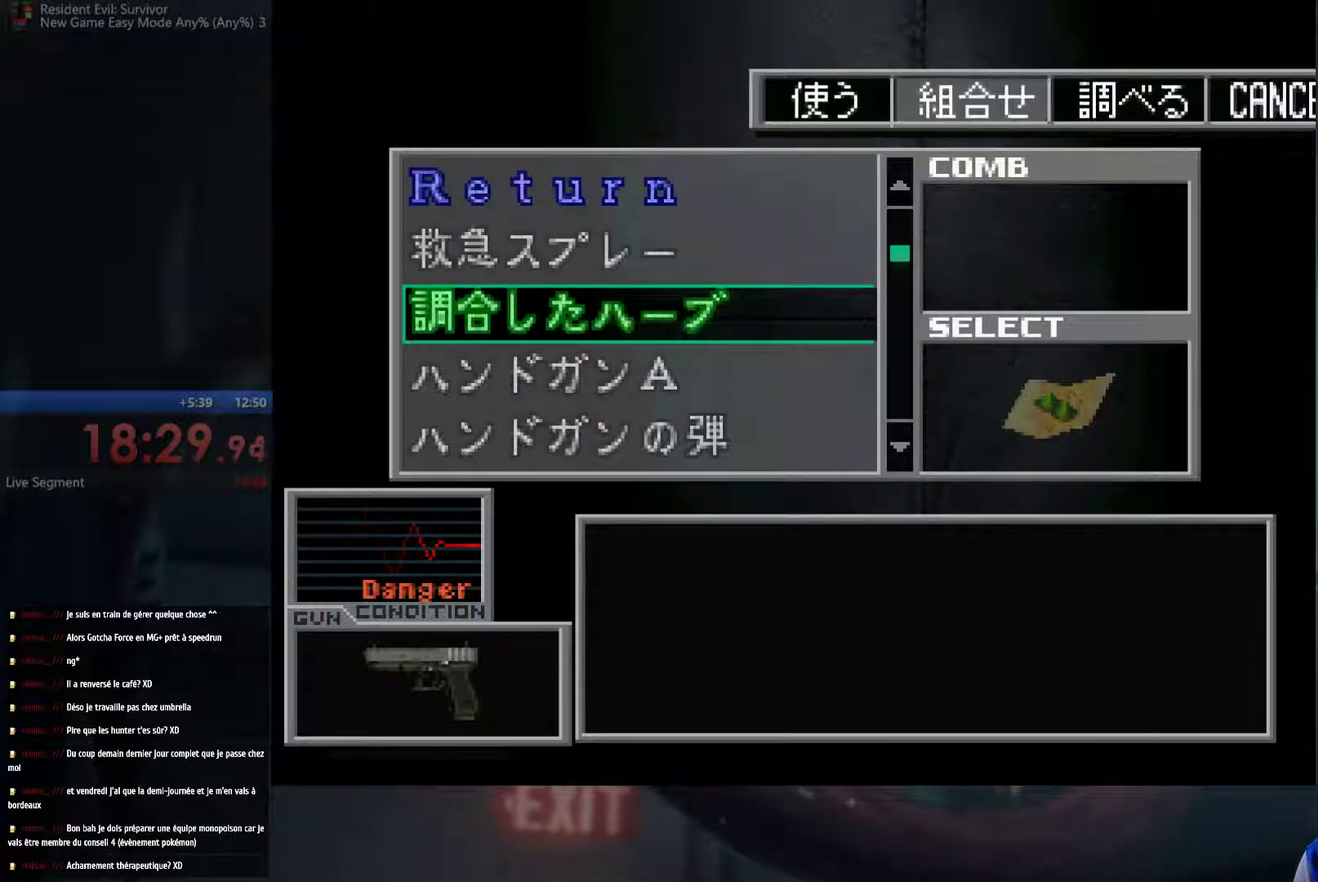
{"buttons": [], "left_stick": "center", "right_stick": "center", "events": []}
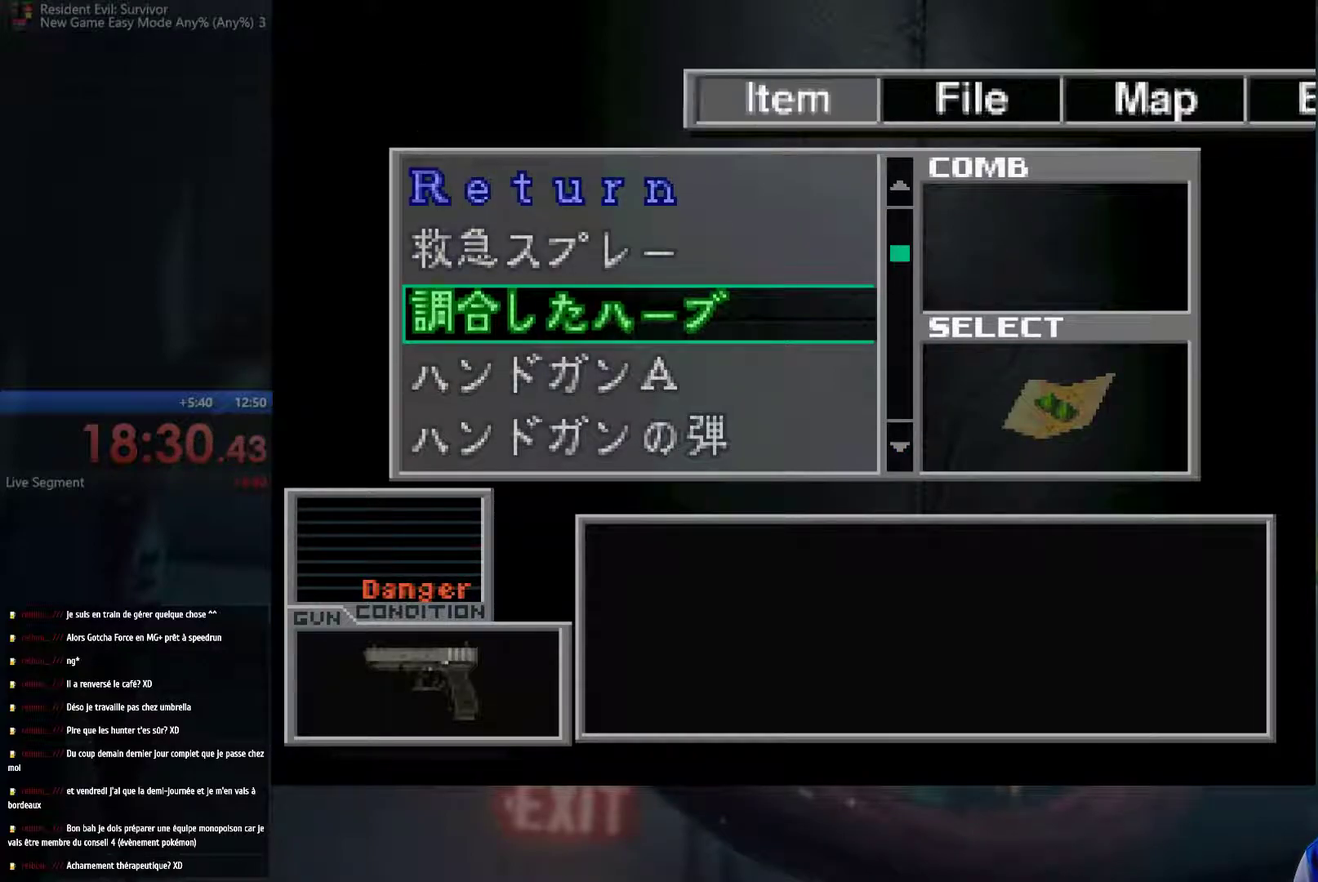
{"buttons": [], "left_stick": "center", "right_stick": "center", "events": []}
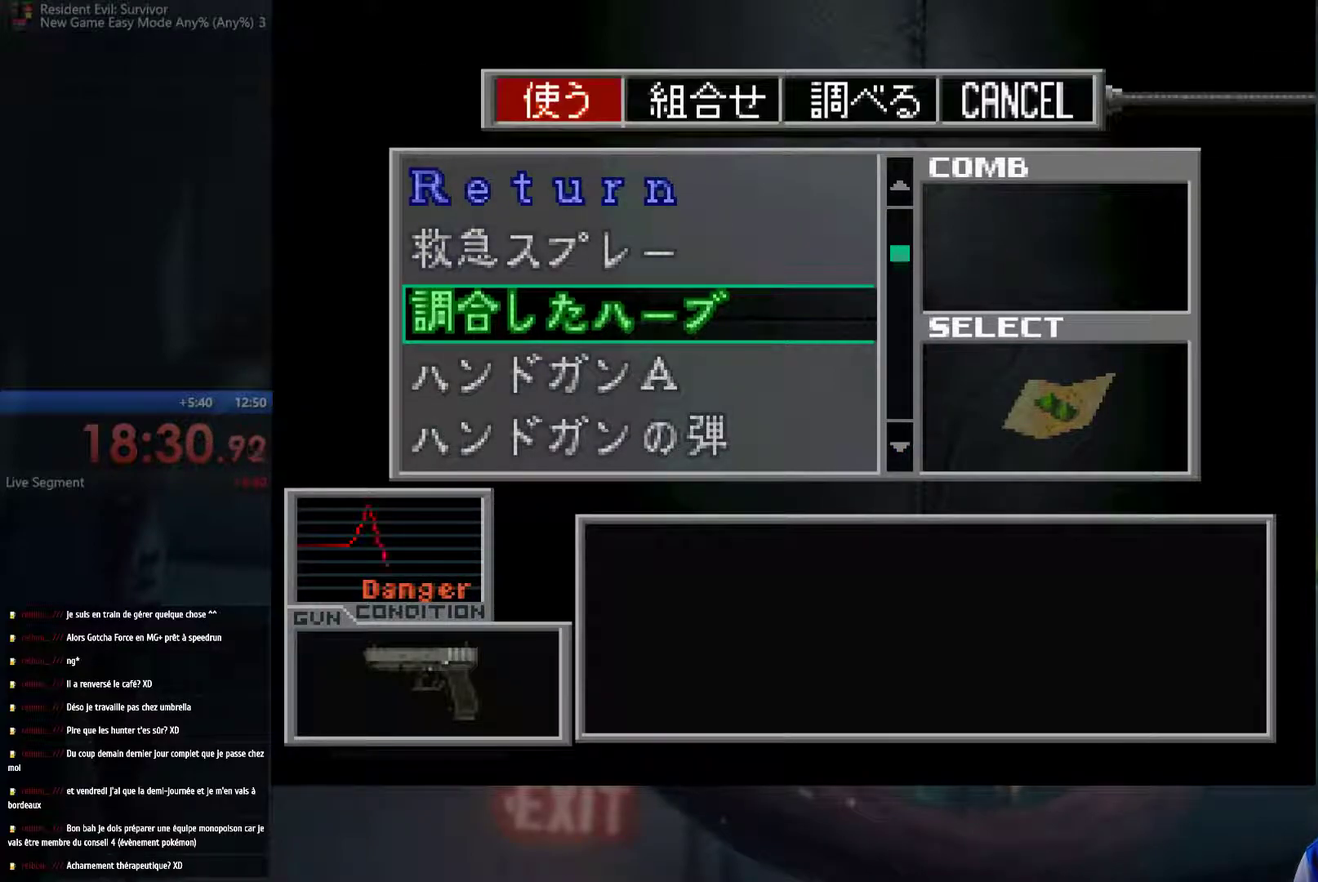
{"buttons": [], "left_stick": "center", "right_stick": "center", "events": []}
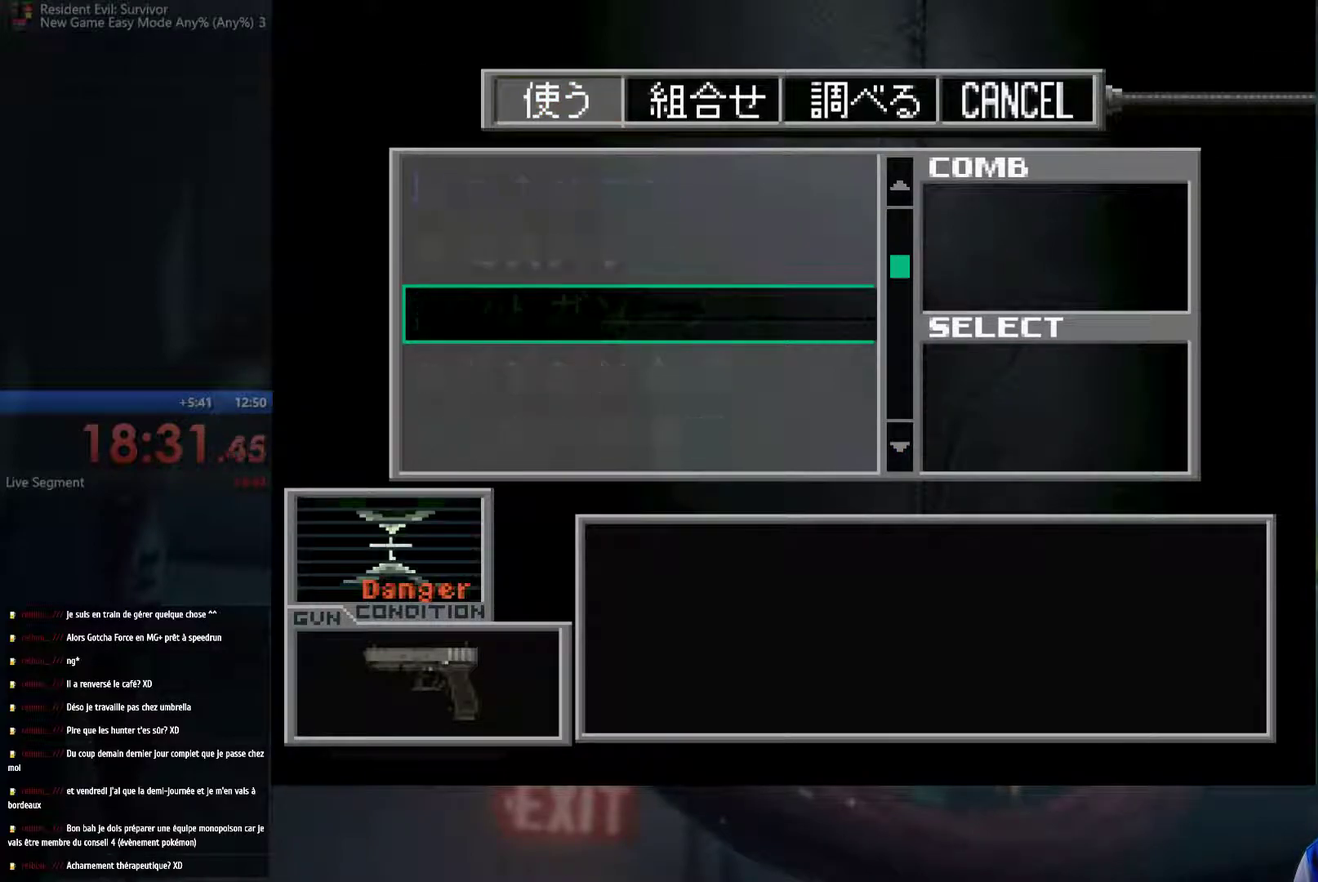
{"buttons": [], "left_stick": "center", "right_stick": "center", "events": []}
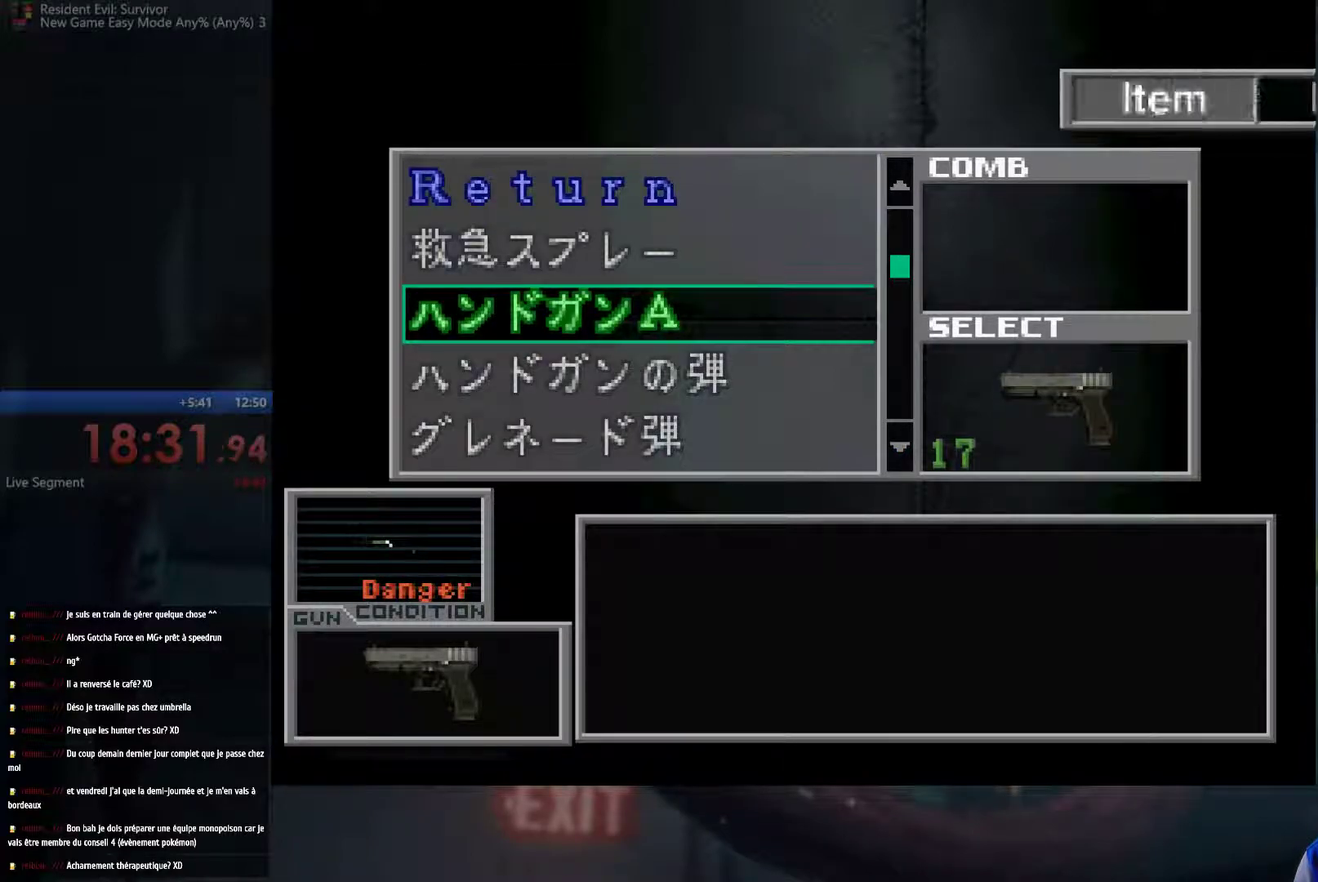
{"buttons": ["A"], "left_stick": "center", "right_stick": "center", "events": [[467, "A", "down"]]}
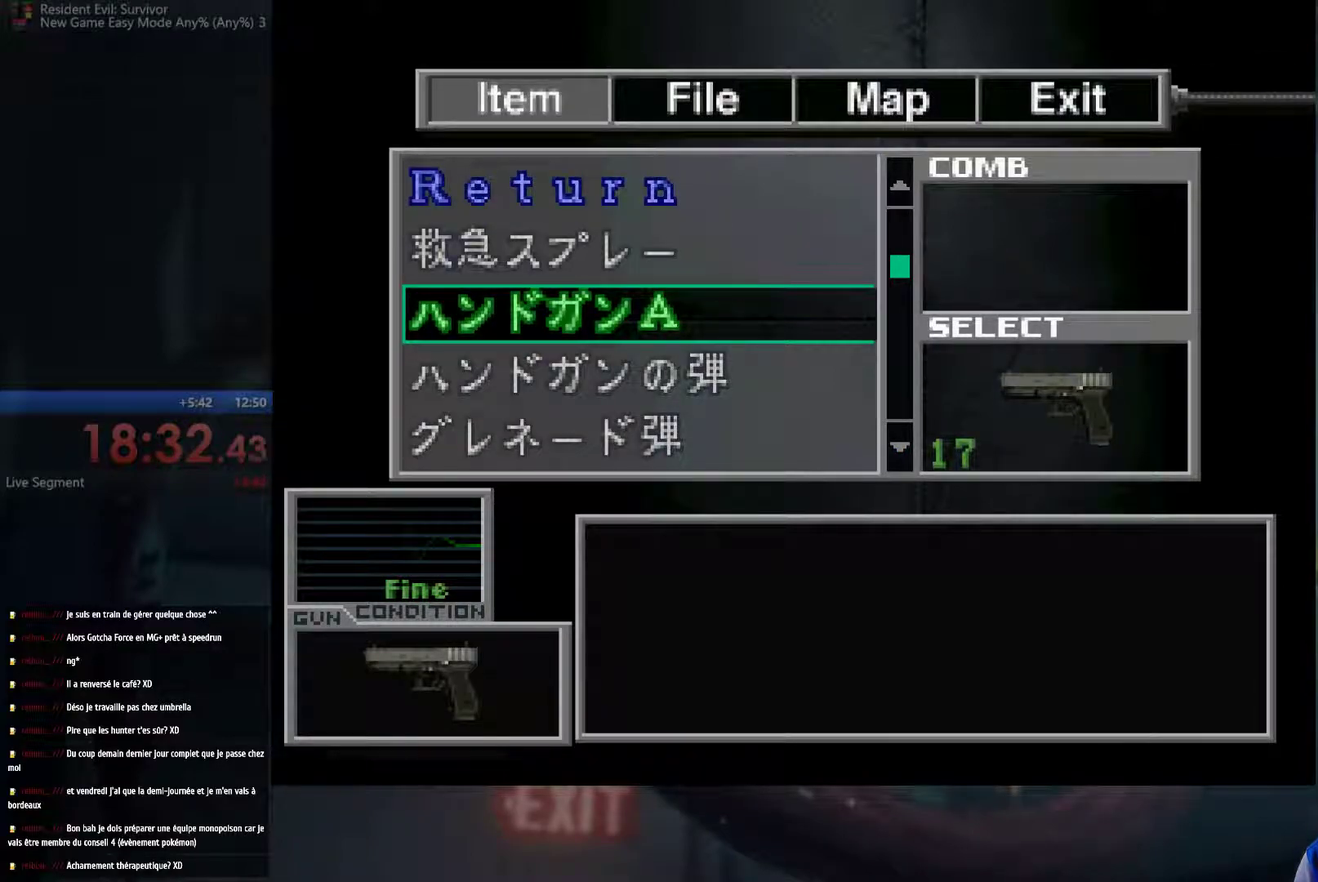
{"buttons": [], "left_stick": "right", "right_stick": "center", "events": [[17, "A", "up"], [100, "A", "down"], [183, "A", "up"], [267, "A", "down"], [283, "left_stick", "right"], [333, "A", "up"], [417, "A", "down"], [483, "A", "up"]]}
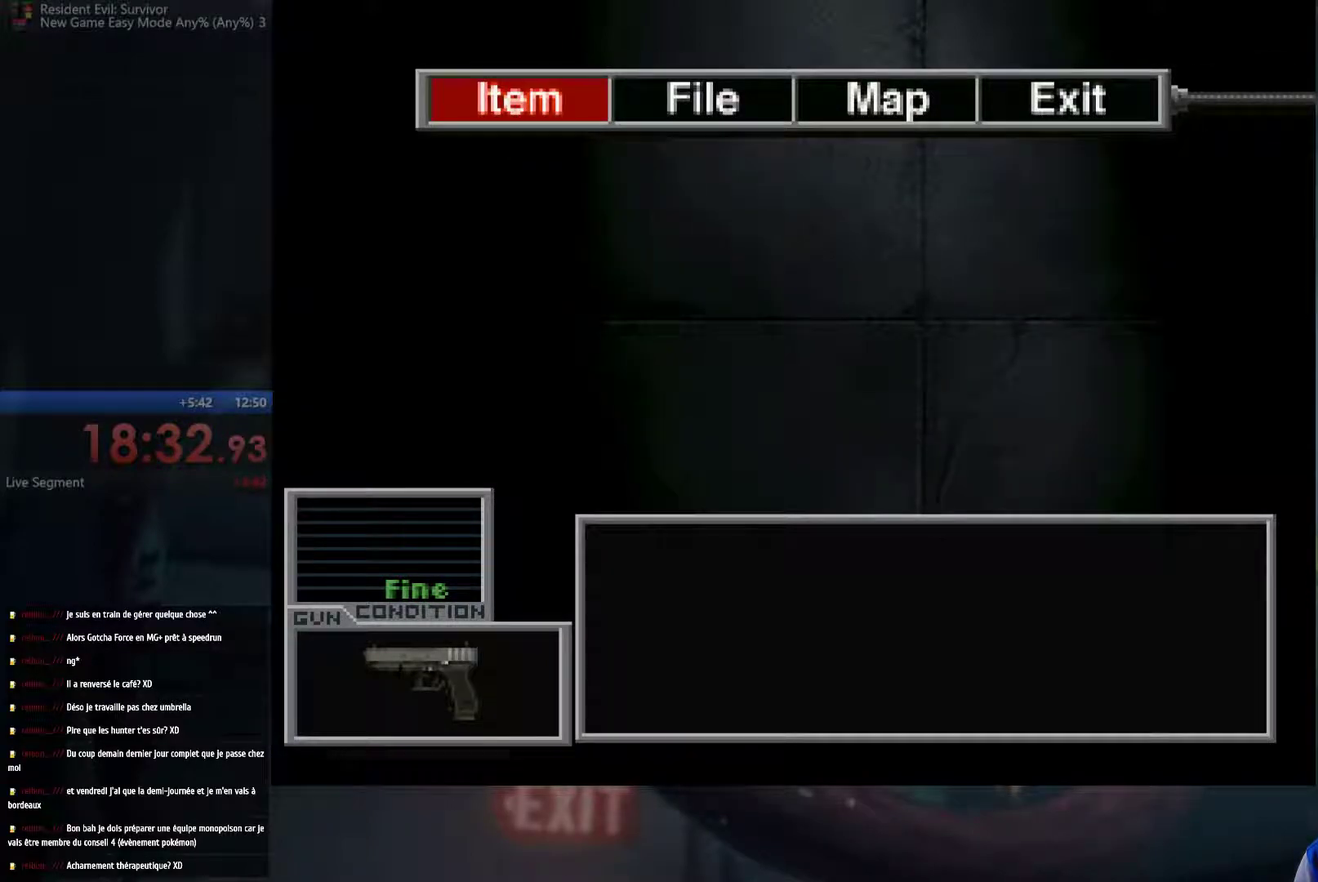
{"buttons": [], "left_stick": "right", "right_stick": "center", "events": [[100, "A", "down"], [217, "A", "up"]]}
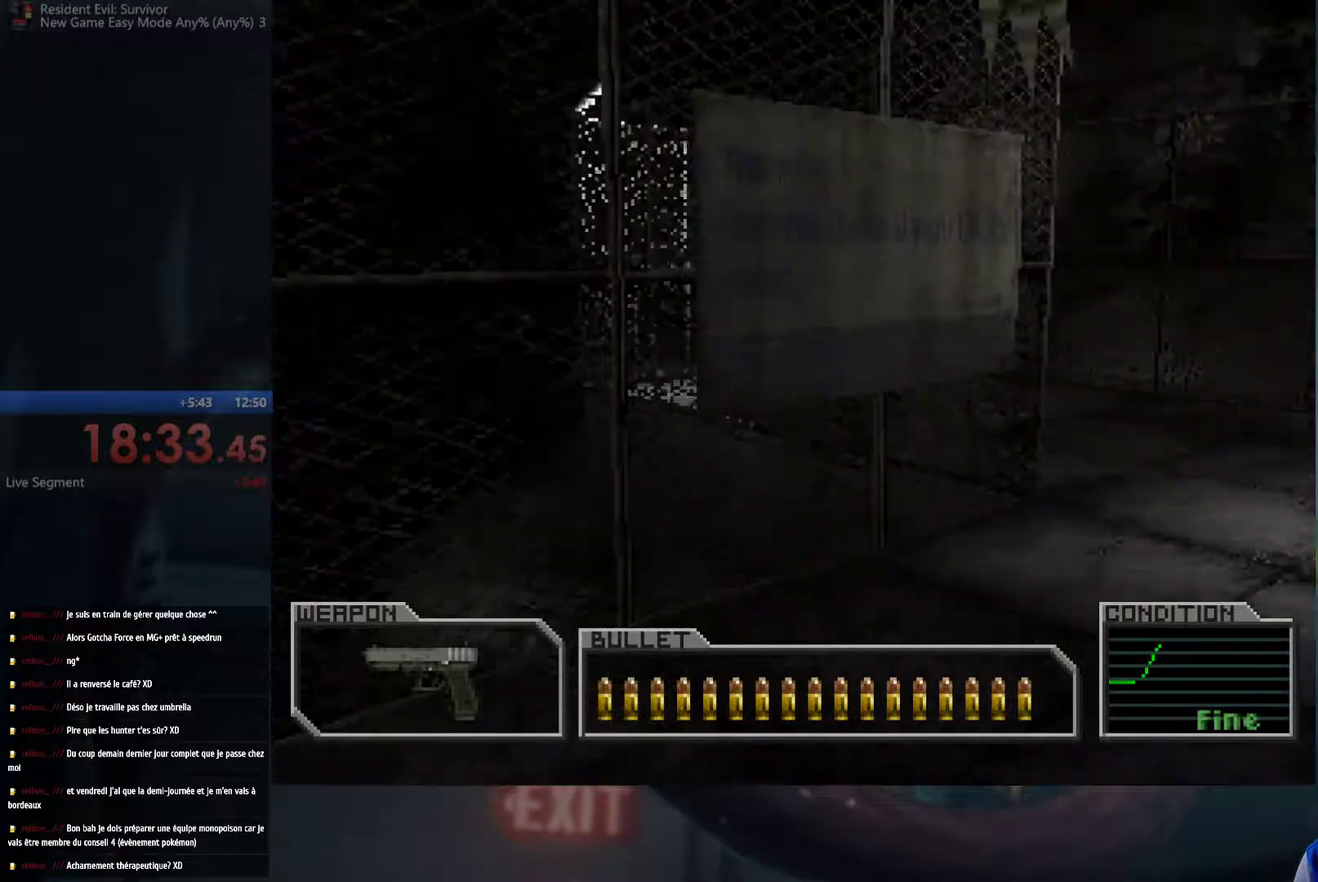
{"buttons": [], "left_stick": "up", "right_stick": "center", "events": [[133, "left_stick", "up-right"], [267, "left_stick", "up"]]}
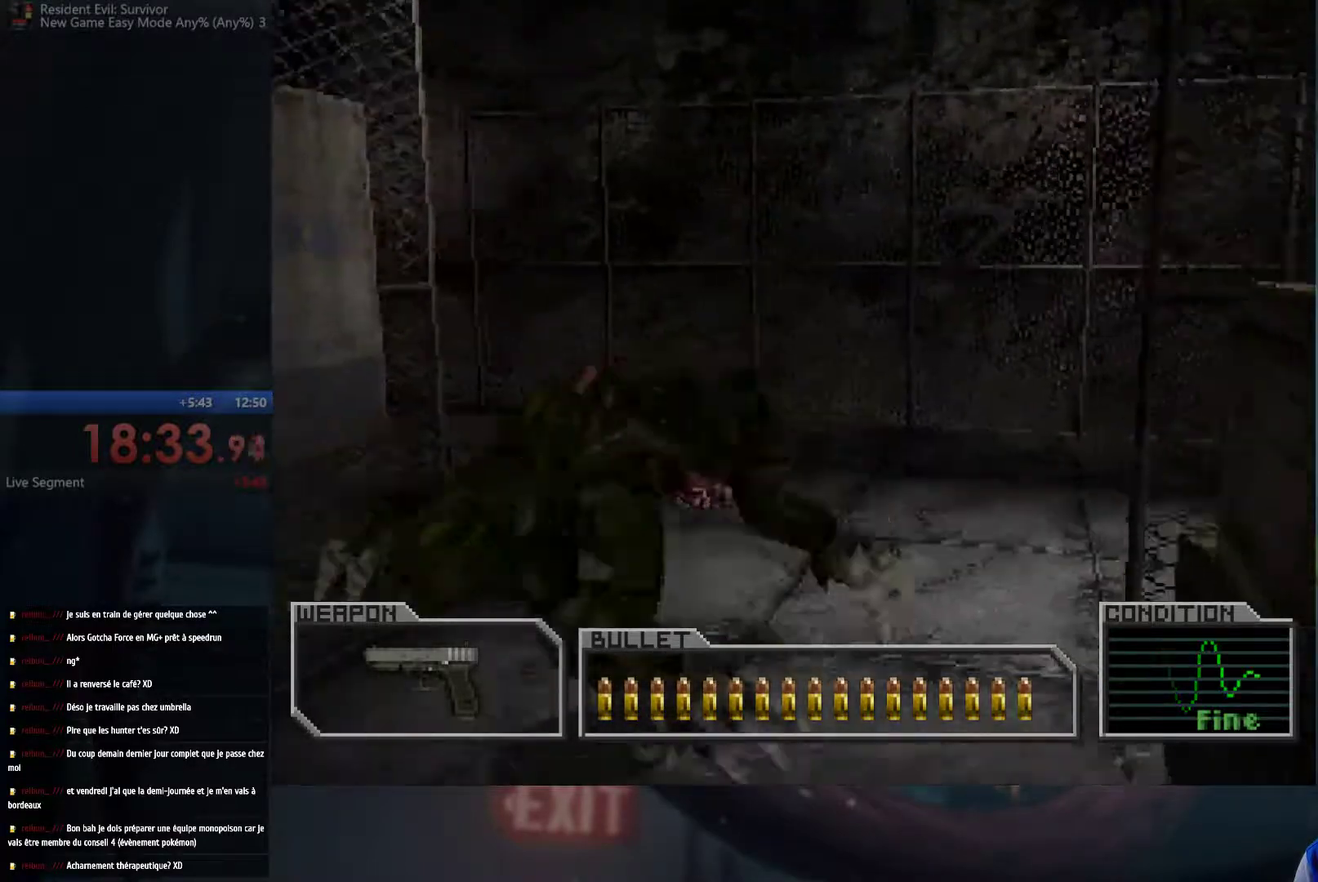
{"buttons": [], "left_stick": "up-right", "right_stick": "center", "events": [[150, "left_stick", "up-right"]]}
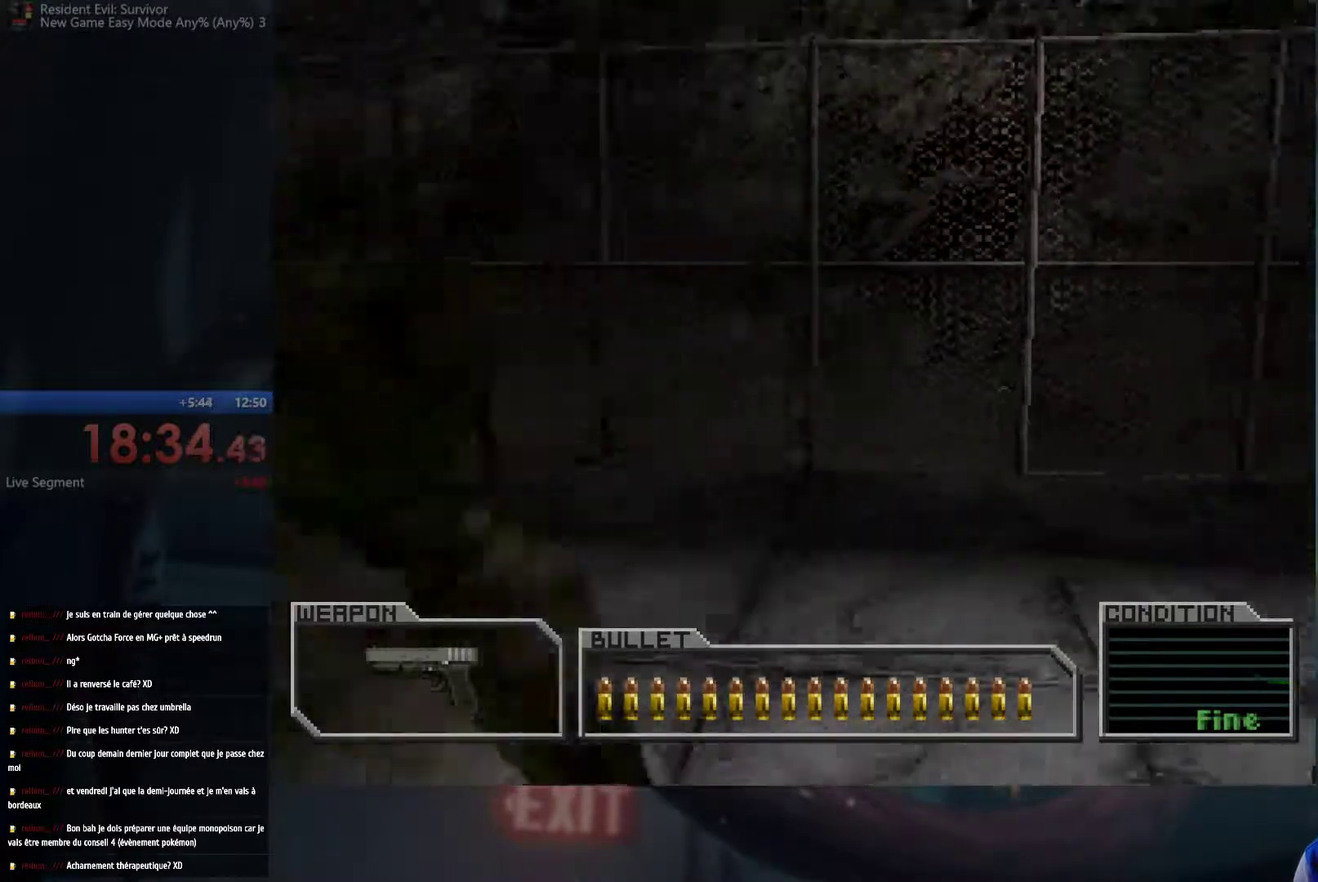
{"buttons": [], "left_stick": "up-left", "right_stick": "center", "events": [[33, "left_stick", "up"], [400, "left_stick", "up-left"]]}
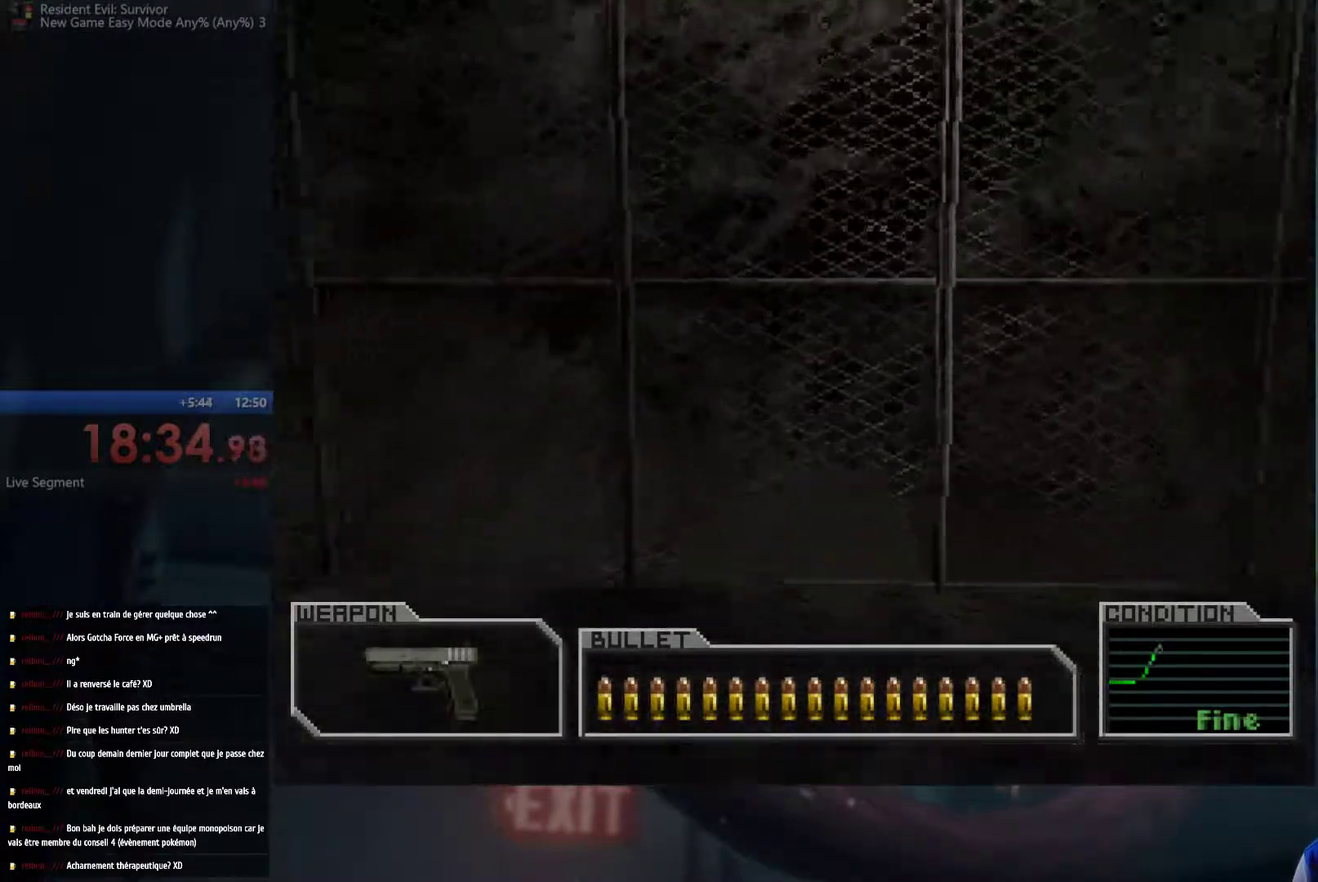
{"buttons": [], "left_stick": "up-left", "right_stick": "center", "events": []}
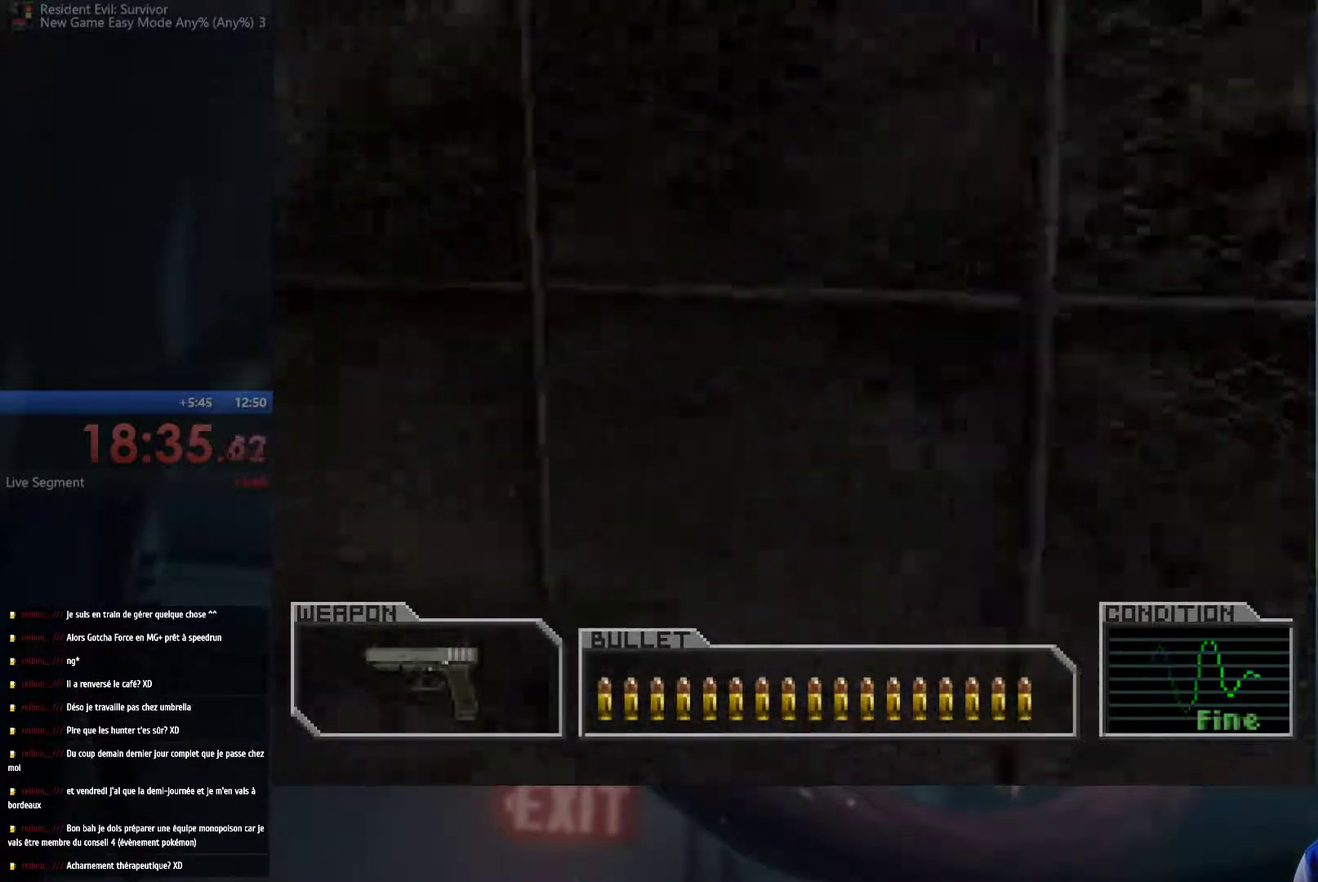
{"buttons": [], "left_stick": "up-left", "right_stick": "center", "events": []}
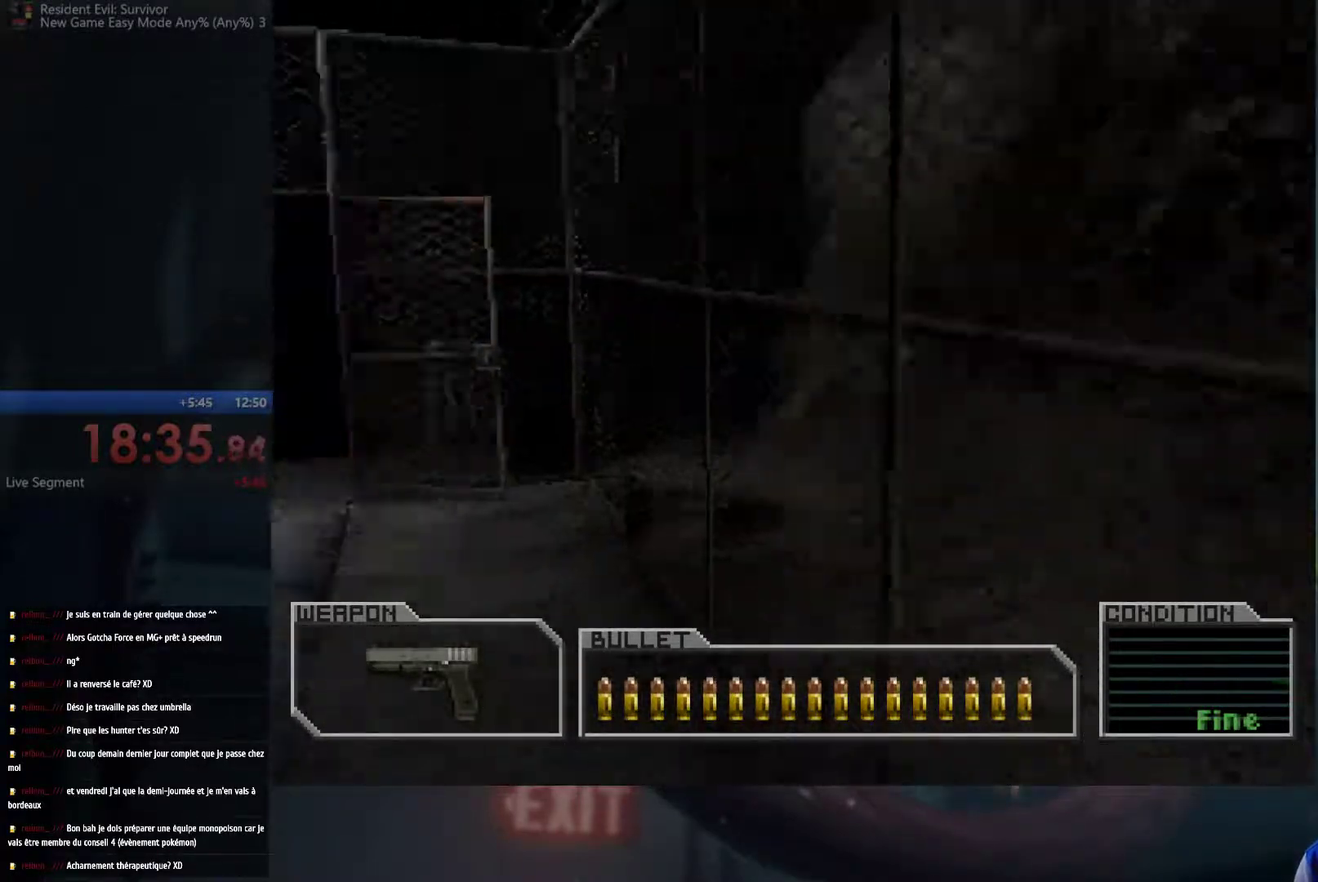
{"buttons": [], "left_stick": "up", "right_stick": "center", "events": [[267, "left_stick", "up"]]}
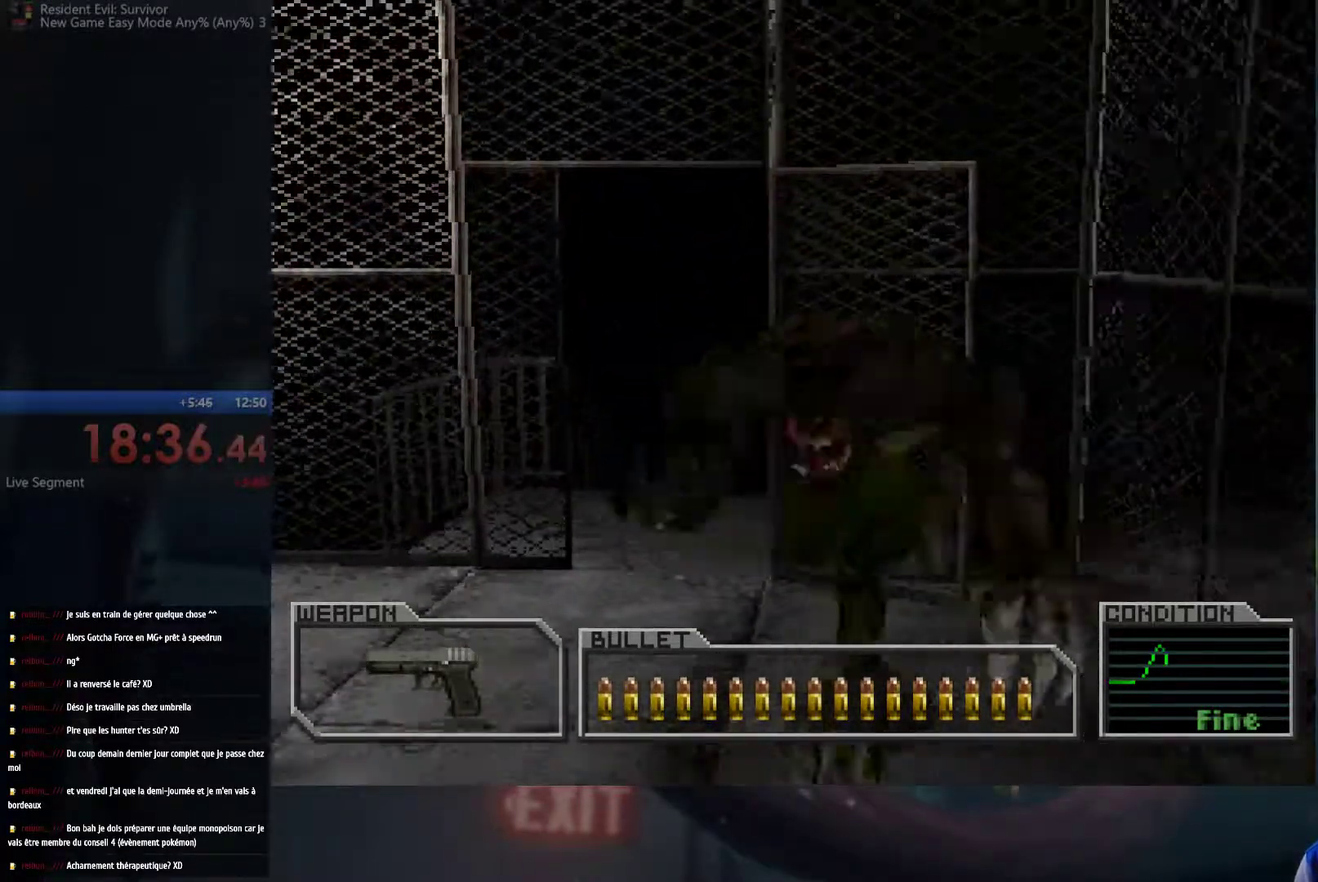
{"buttons": [], "left_stick": "up-left", "right_stick": "center", "events": [[67, "left_stick", "up-left"]]}
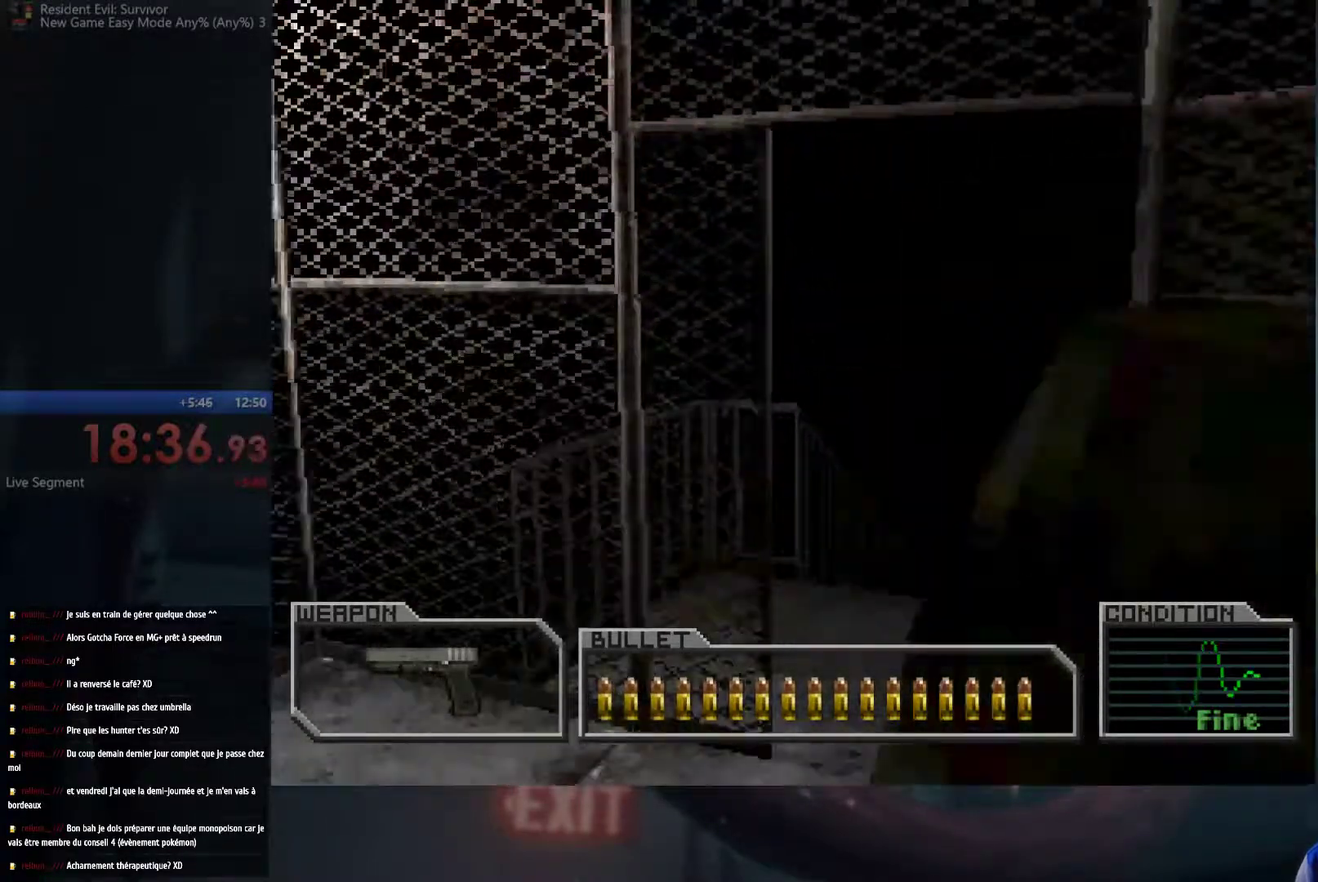
{"buttons": [], "left_stick": "up-right", "right_stick": "center", "events": [[167, "left_stick", "up-right"]]}
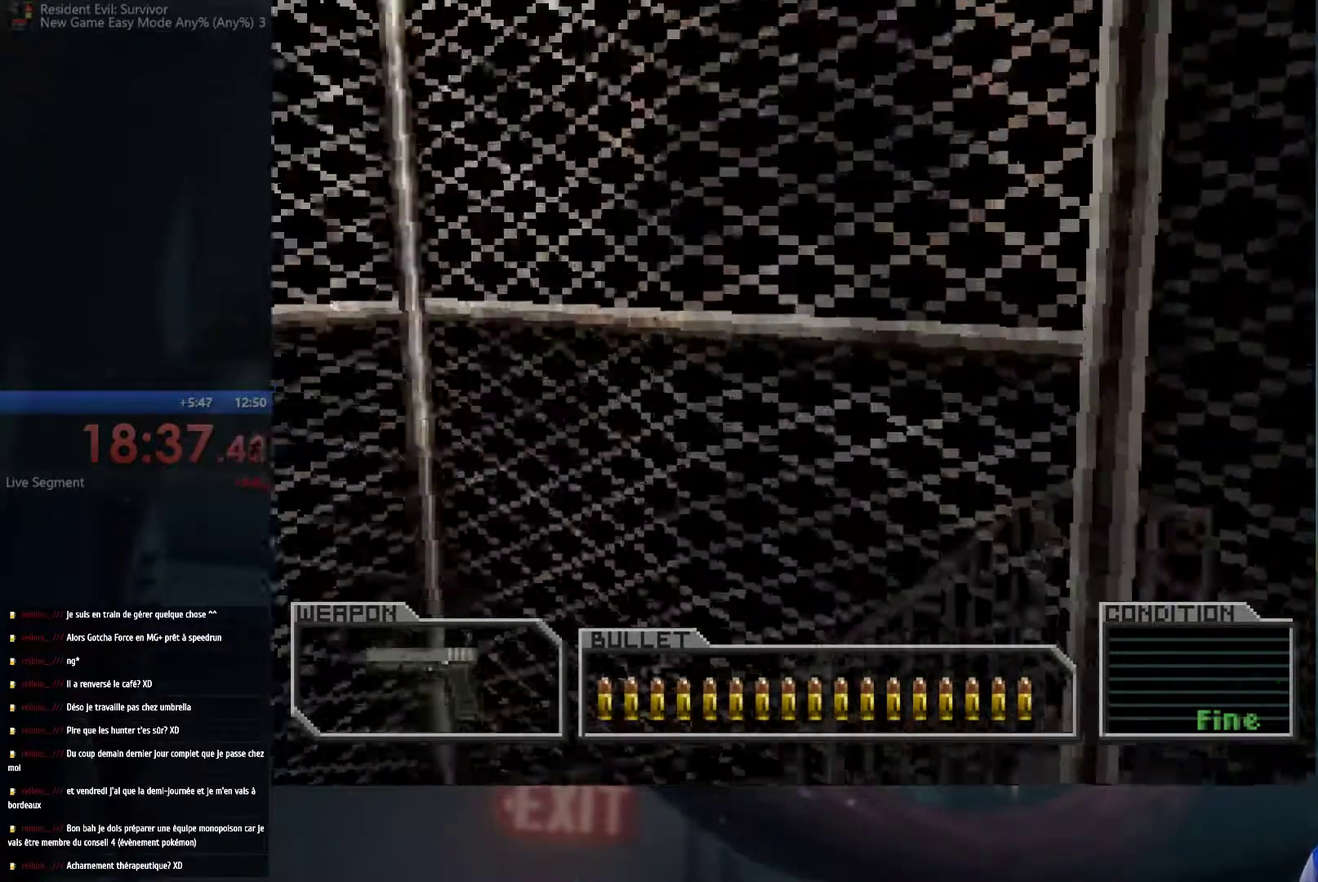
{"buttons": [], "left_stick": "up", "right_stick": "center", "events": [[367, "left_stick", "up"]]}
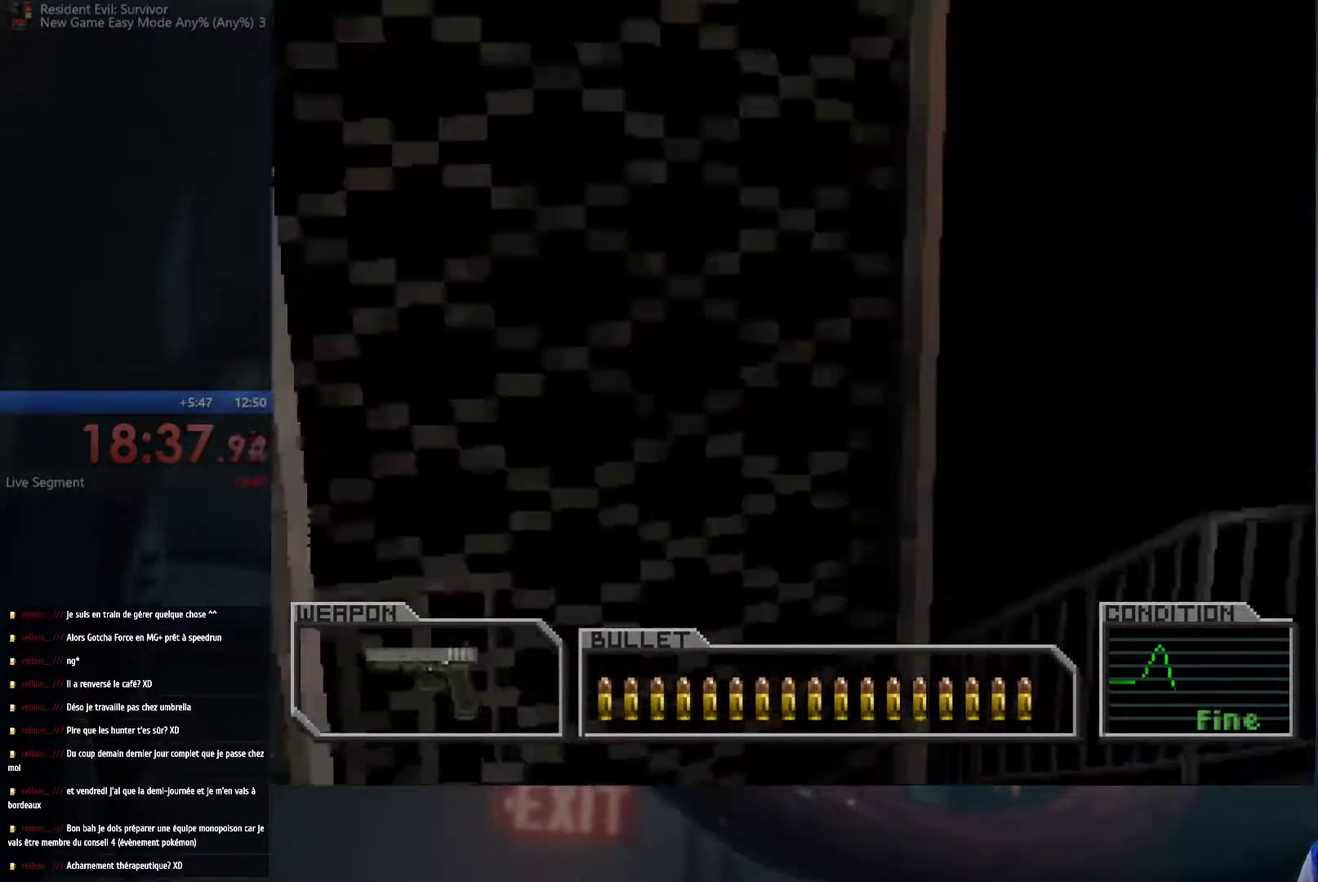
{"buttons": [], "left_stick": "up", "right_stick": "center", "events": []}
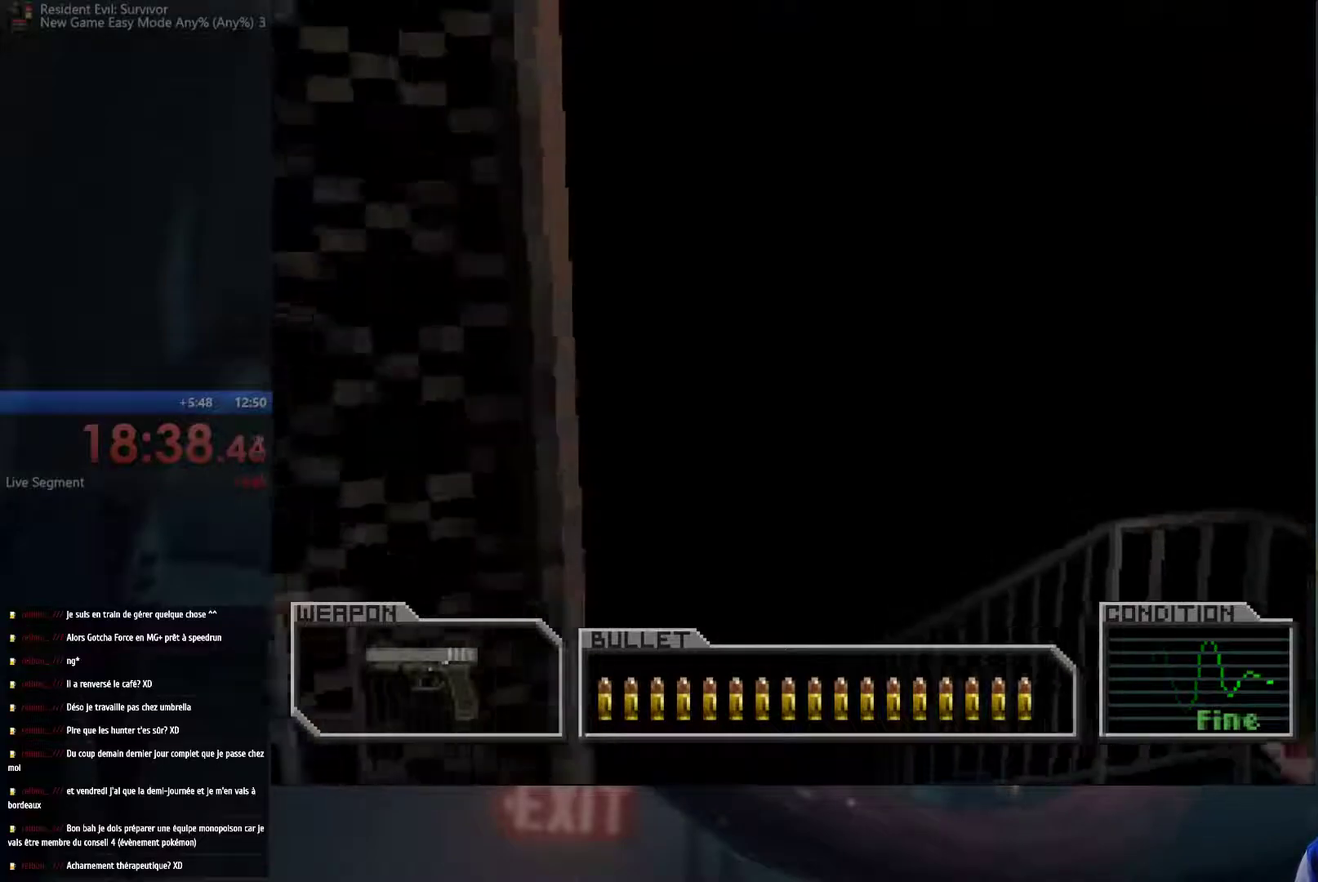
{"buttons": [], "left_stick": "up-right", "right_stick": "center", "events": [[167, "left_stick", "up-right"]]}
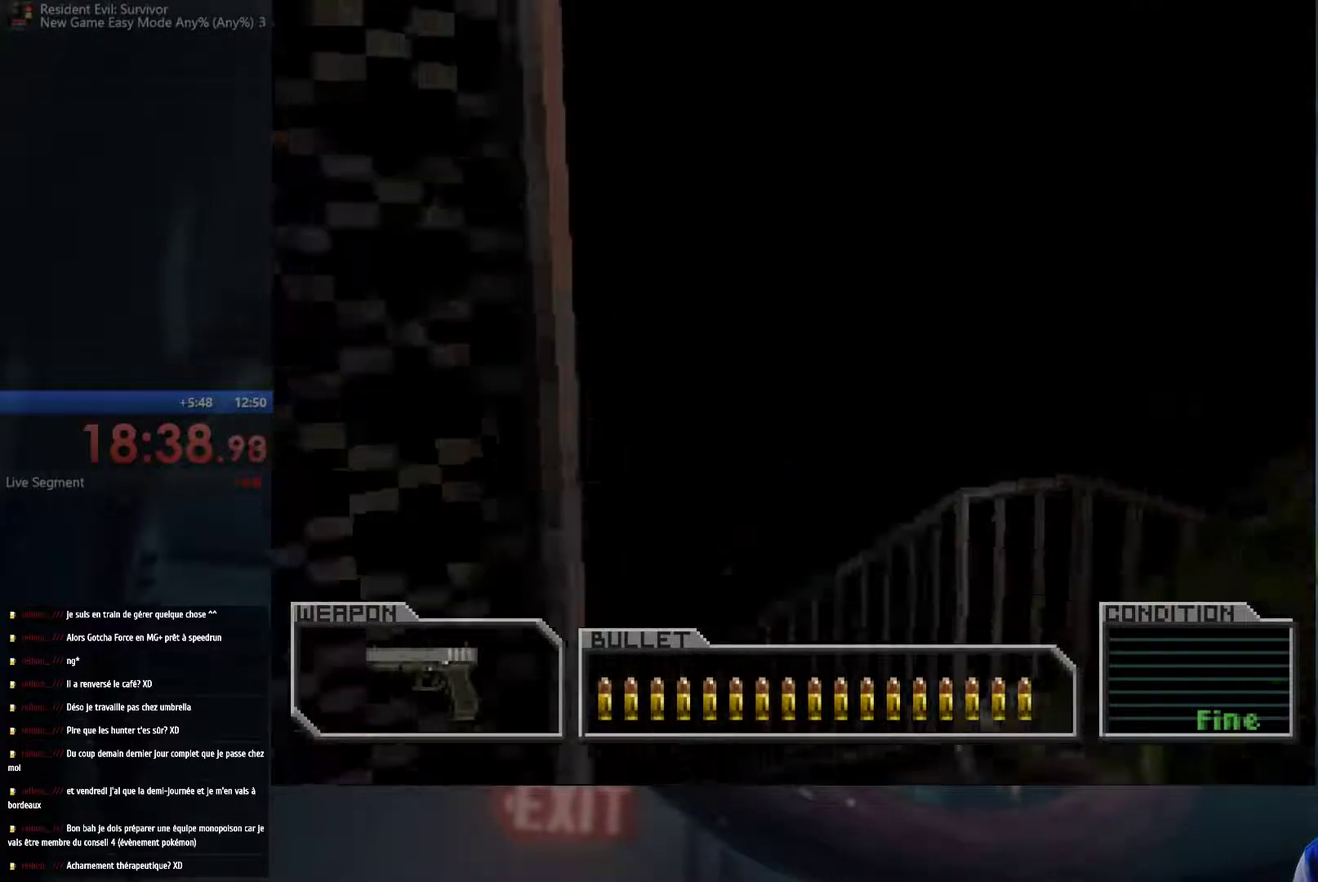
{"buttons": [], "left_stick": "up-left", "right_stick": "center", "events": [[283, "left_stick", "up"], [450, "left_stick", "up-left"]]}
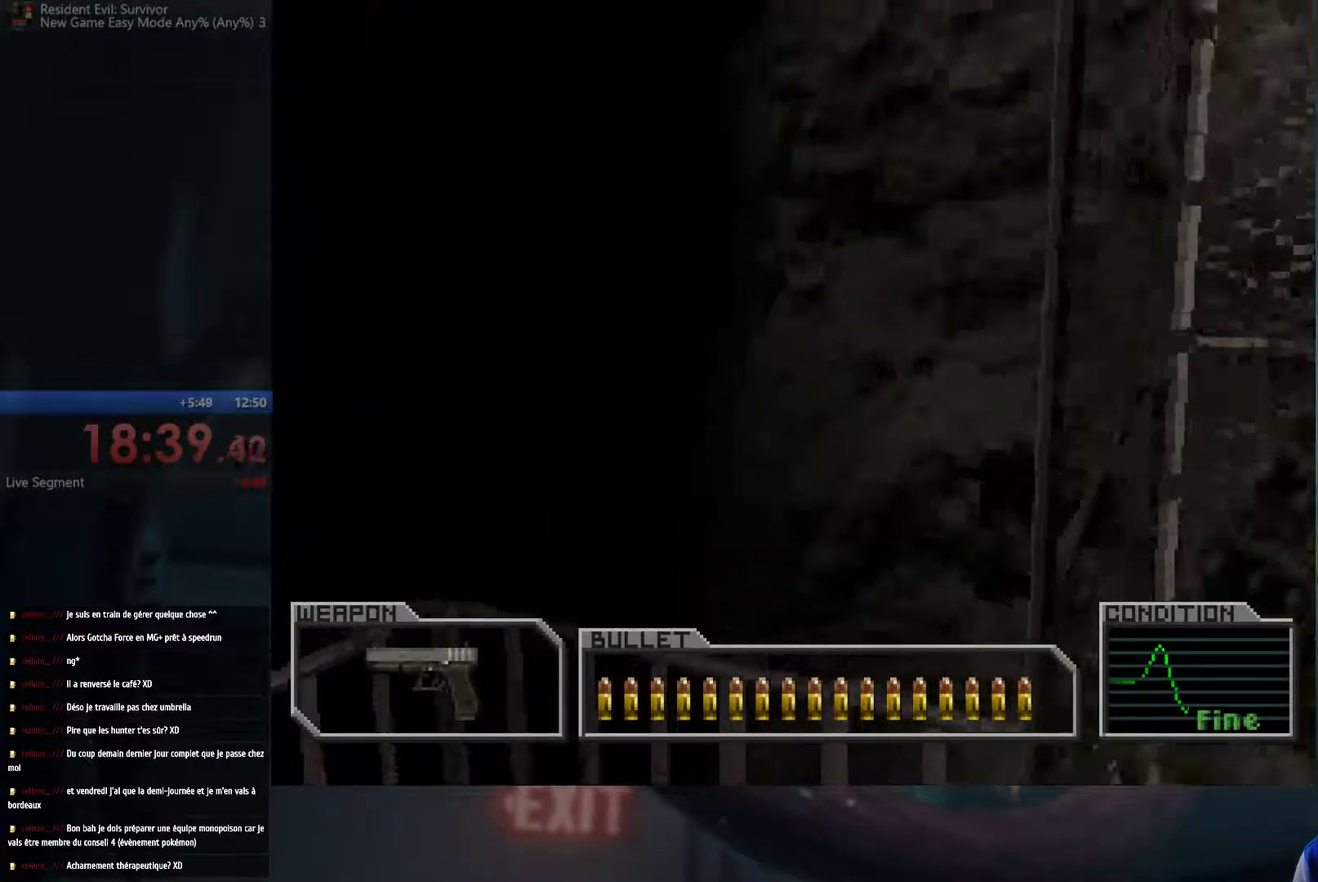
{"buttons": [], "left_stick": "up-left", "right_stick": "center", "events": []}
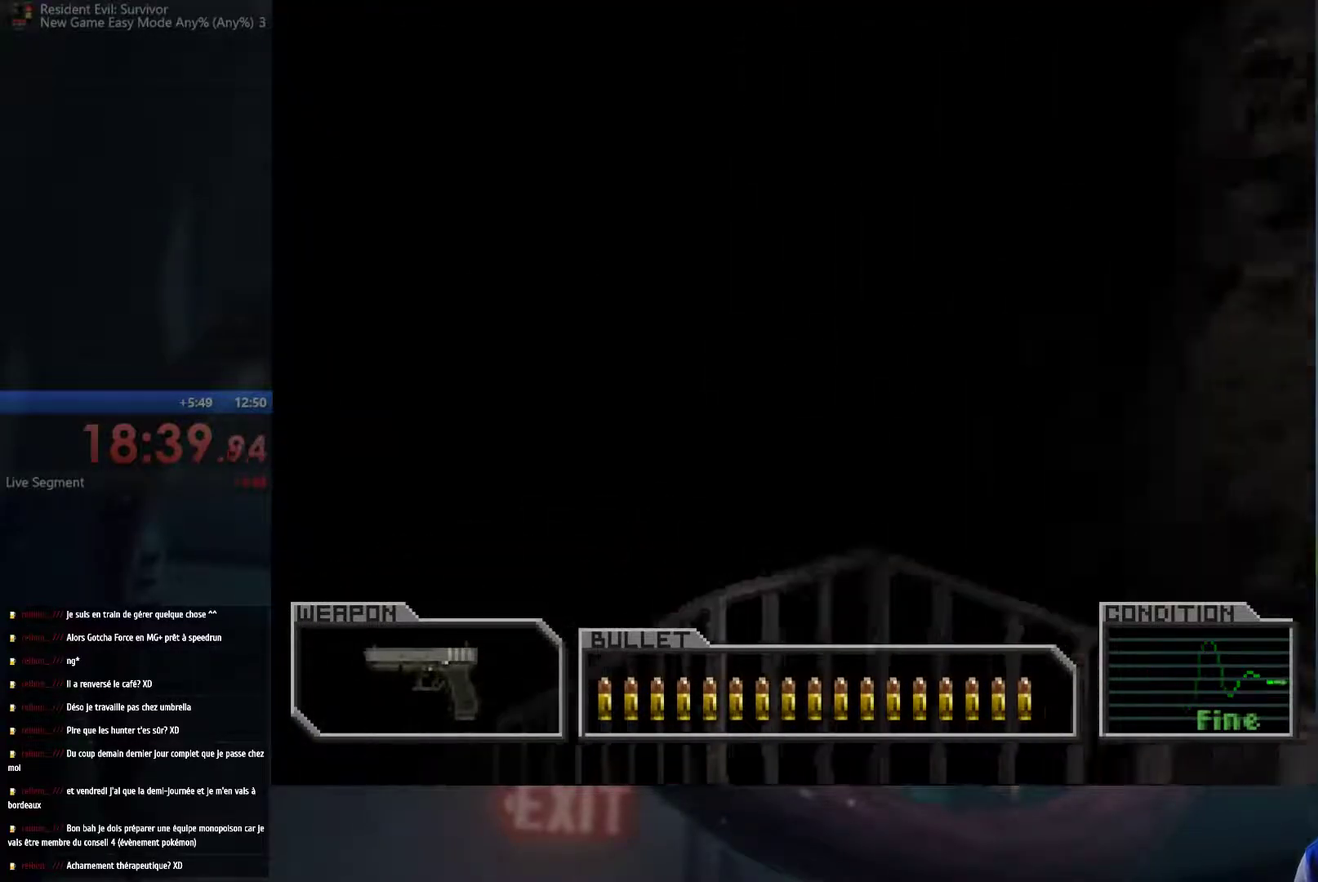
{"buttons": [], "left_stick": "up-left", "right_stick": "center", "events": []}
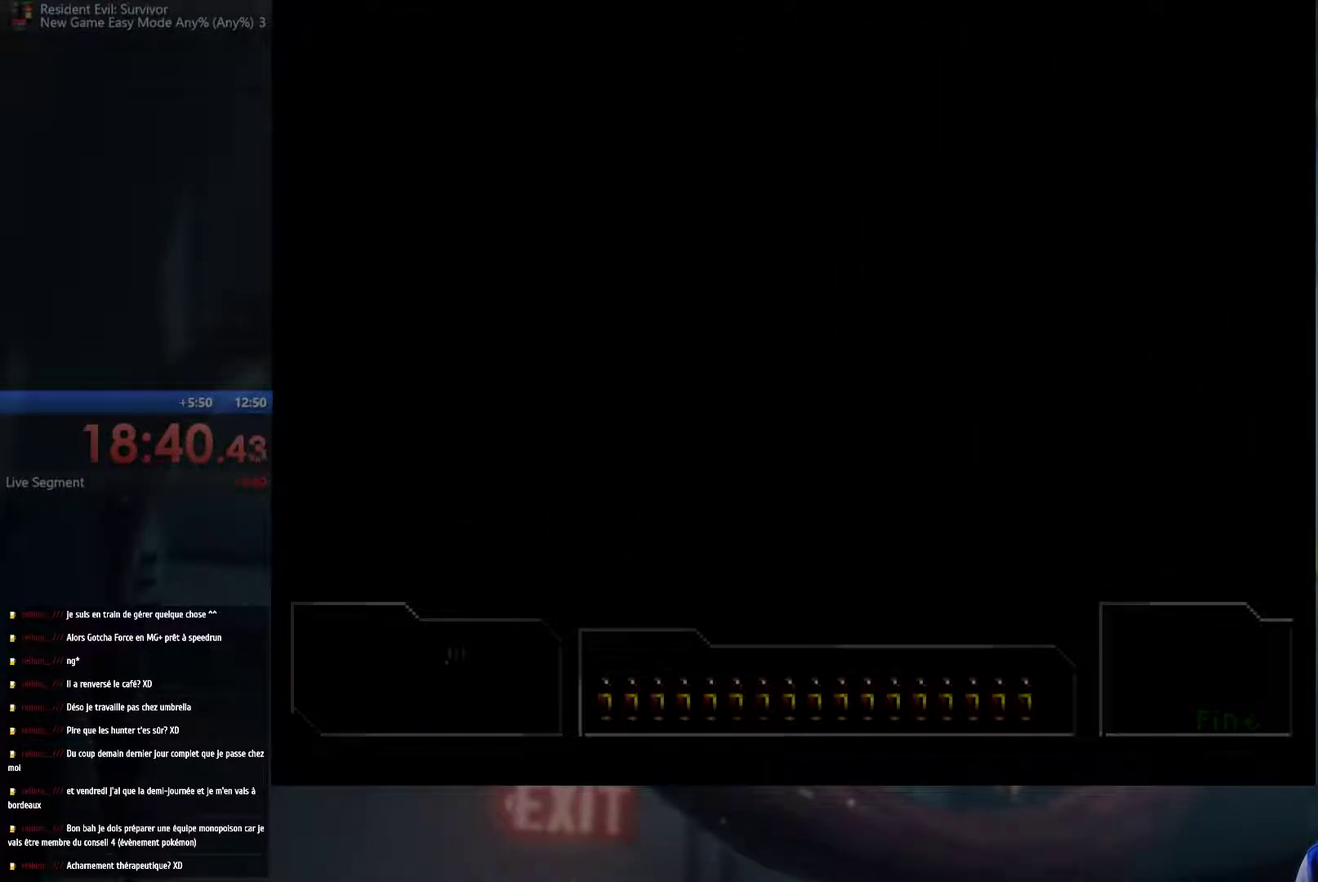
{"buttons": [], "left_stick": "center", "right_stick": "center", "events": [[183, "left_stick", "center"]]}